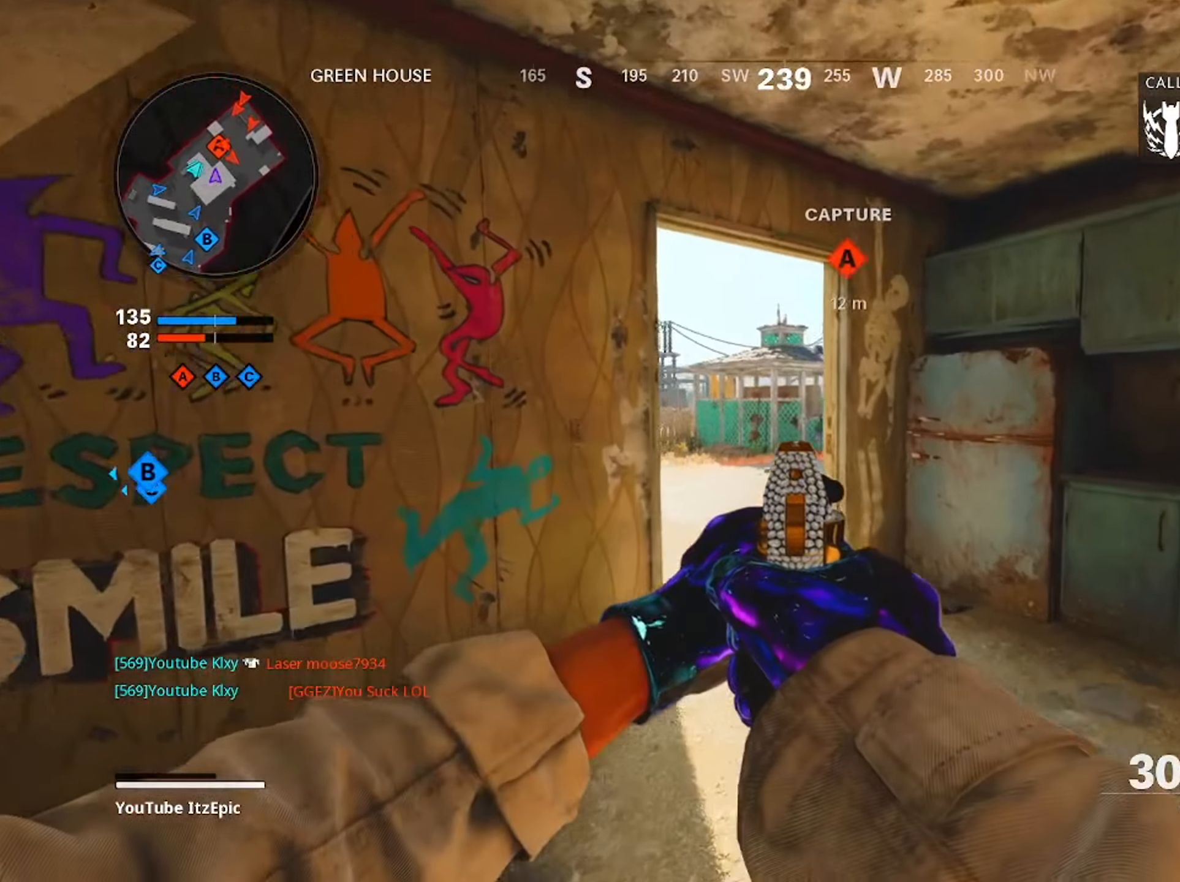
Gameplay with a controller (PlayStation layout); each line is a JSON object with the inputs held at the frame after it. "events" lists button and stick changes between this image and that frame as [ms after this image, input, new state], when the widget could be followed in between.
{"buttons": [], "left_stick": "up-right", "right_stick": "center", "events": [[133, "right_stick", "center"]]}
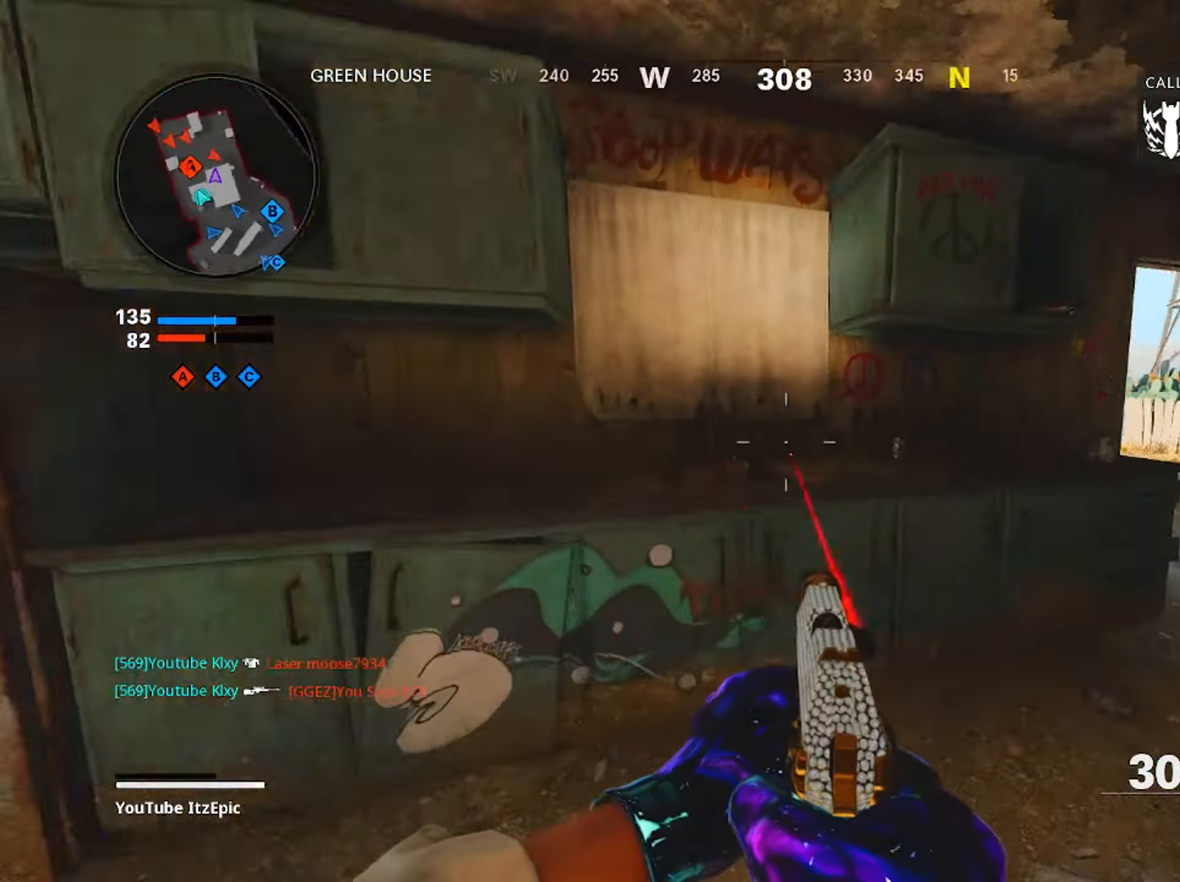
{"buttons": [], "left_stick": "up-right", "right_stick": "center", "events": [[150, "right_stick", "left"], [267, "right_stick", "center"]]}
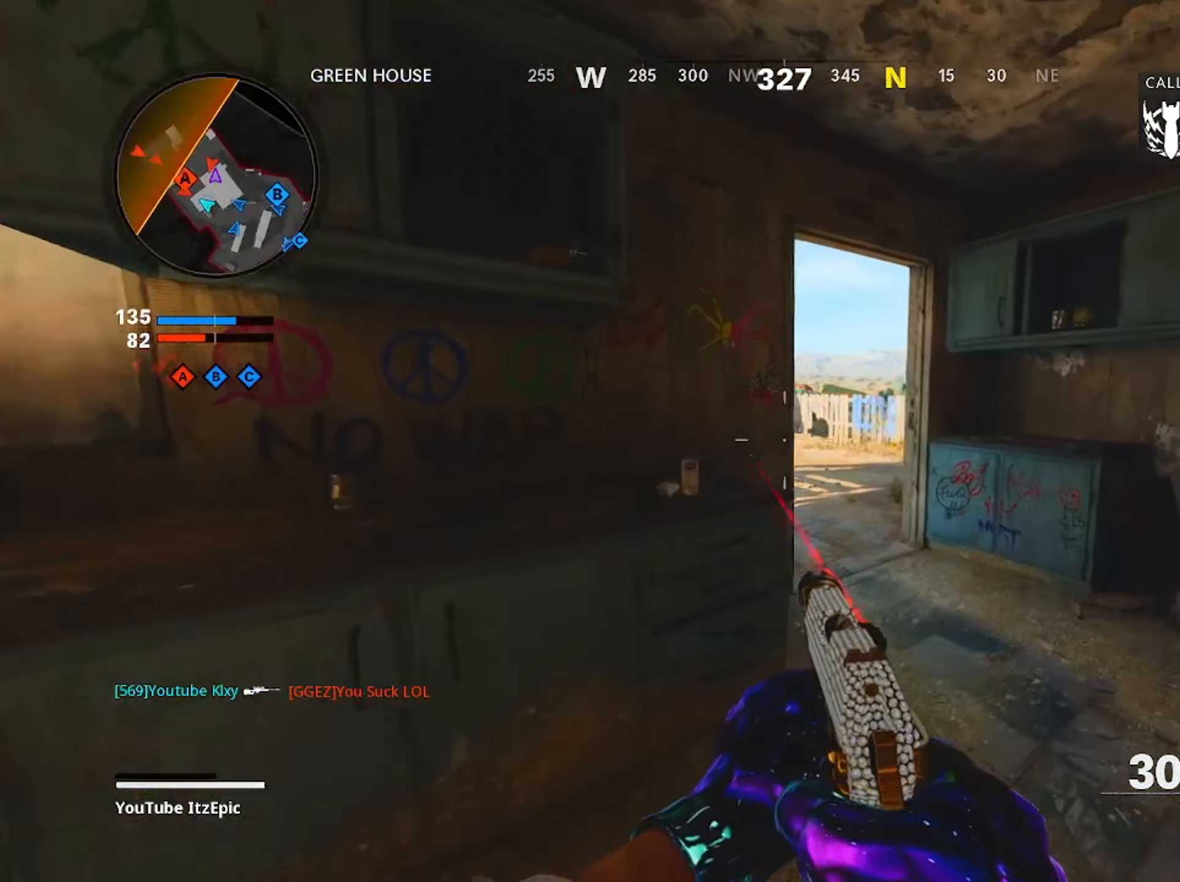
{"buttons": [], "left_stick": "up", "right_stick": "left", "events": [[17, "right_stick", "left"], [67, "left_stick", "up"]]}
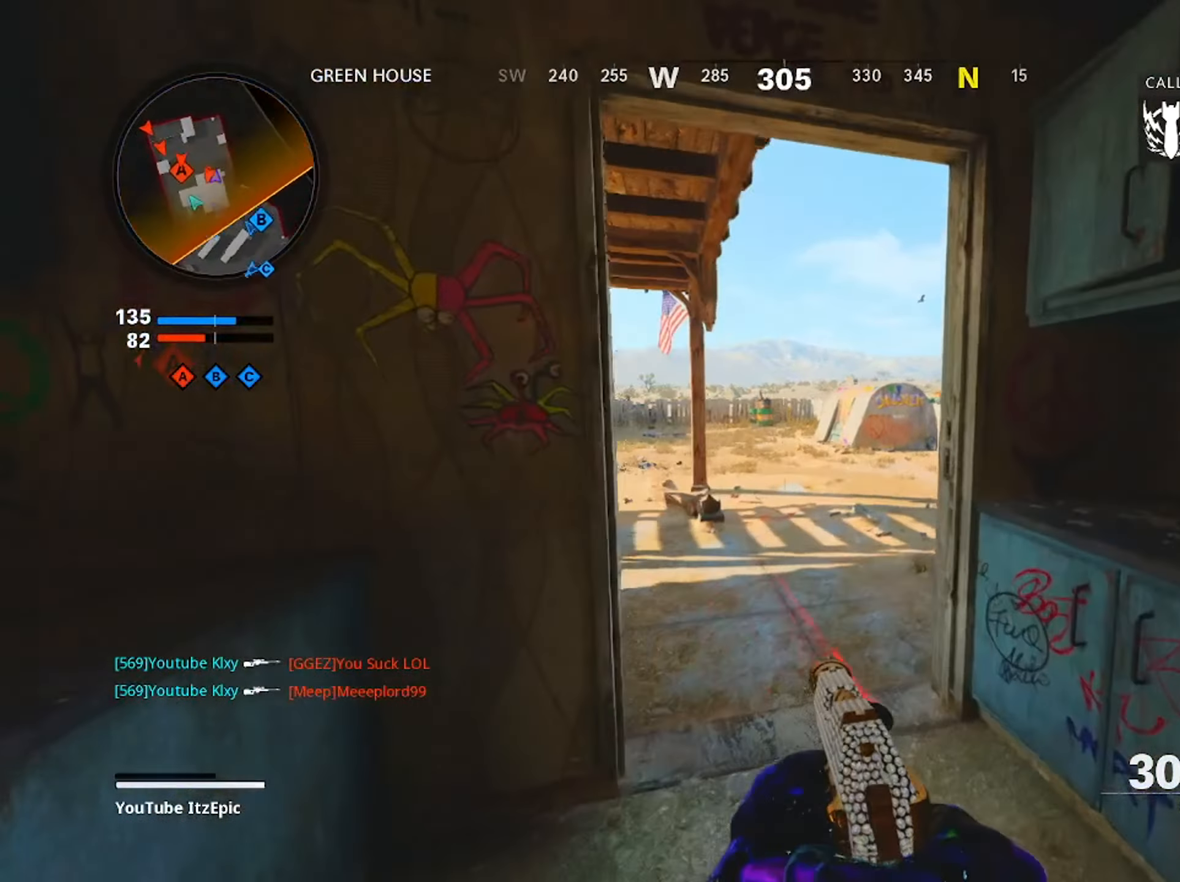
{"buttons": [], "left_stick": "up-left", "right_stick": "center", "events": [[33, "left_stick", "down-left"], [50, "right_stick", "center"], [100, "left_stick", "left"], [483, "left_stick", "up-left"]]}
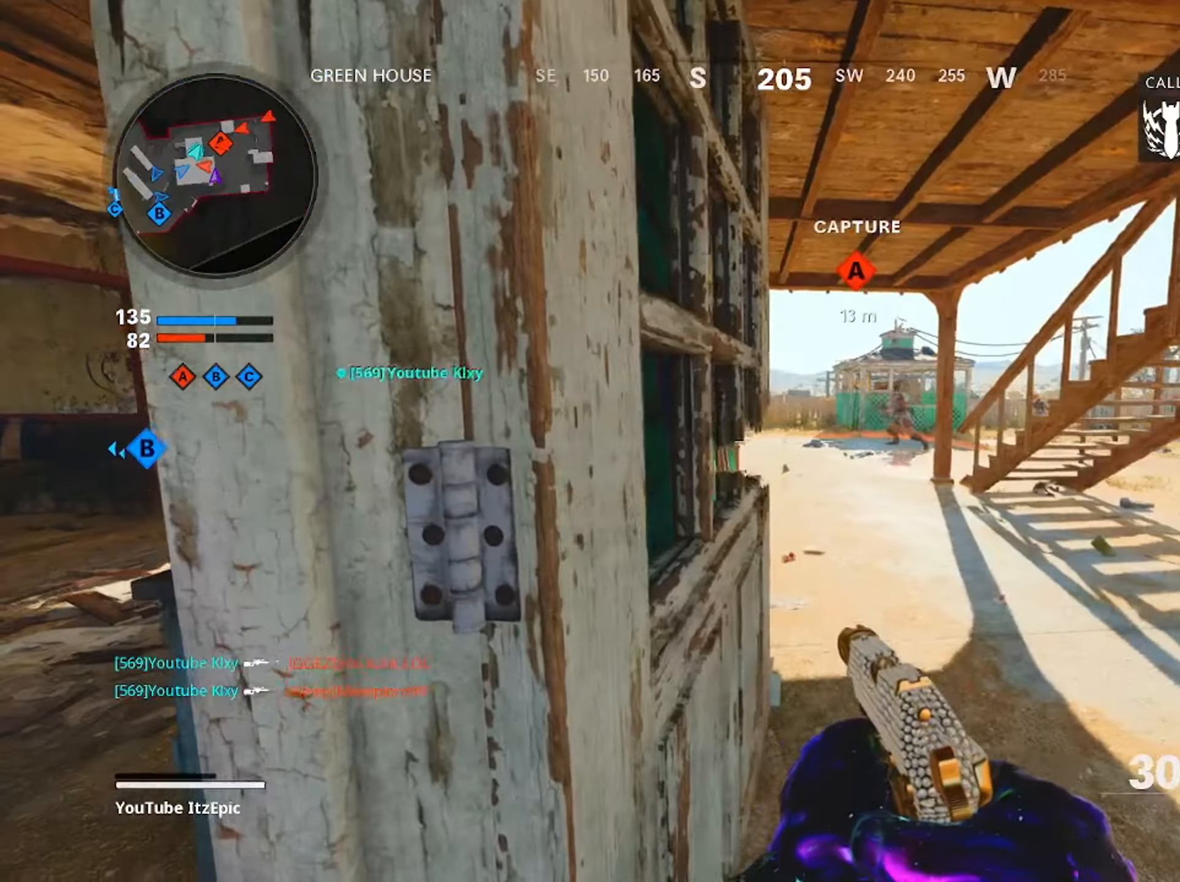
{"buttons": ["L2"], "left_stick": "up-left", "right_stick": "center", "events": [[217, "L2", "down"]]}
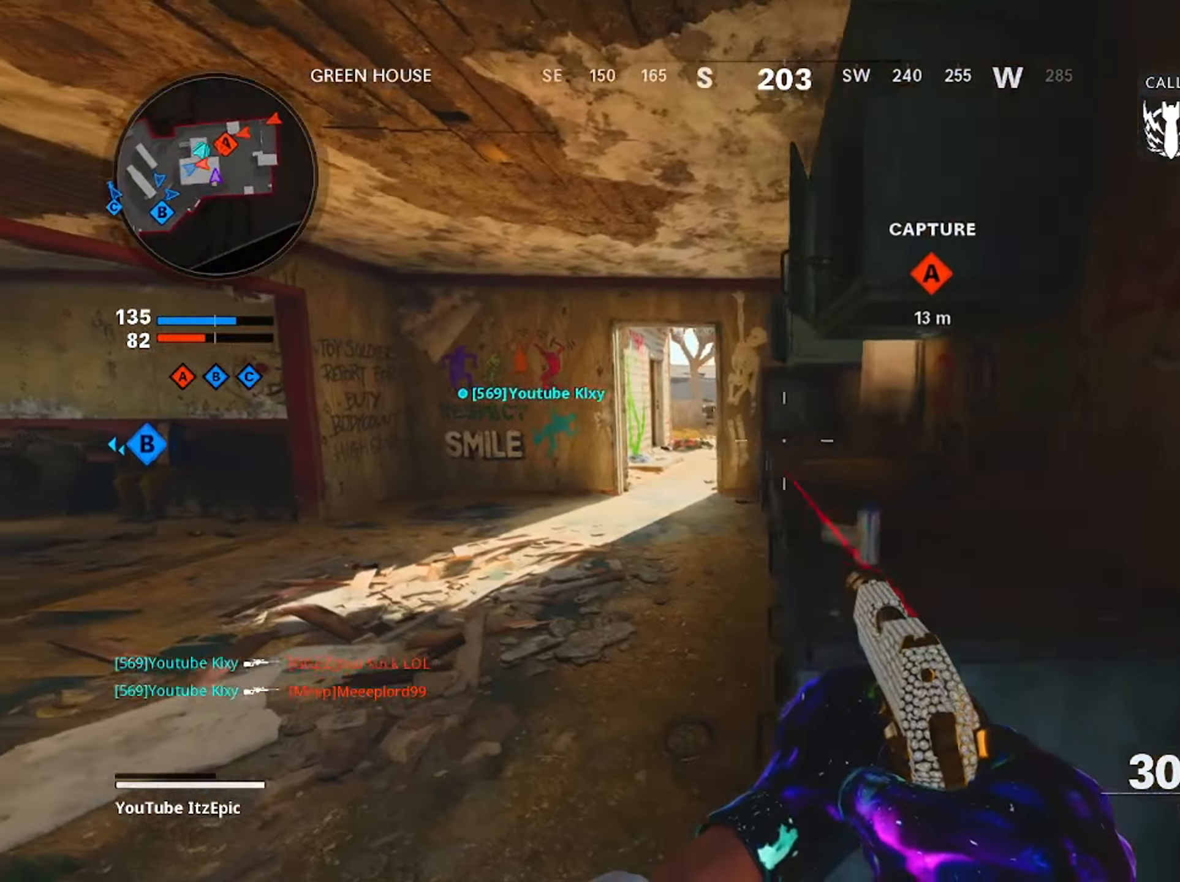
{"buttons": ["L2"], "left_stick": "up-right", "right_stick": "center", "events": [[83, "right_stick", "right"], [100, "left_stick", "up"], [250, "right_stick", "center"], [267, "R2", "down"], [350, "left_stick", "up-right"], [417, "R2", "up"]]}
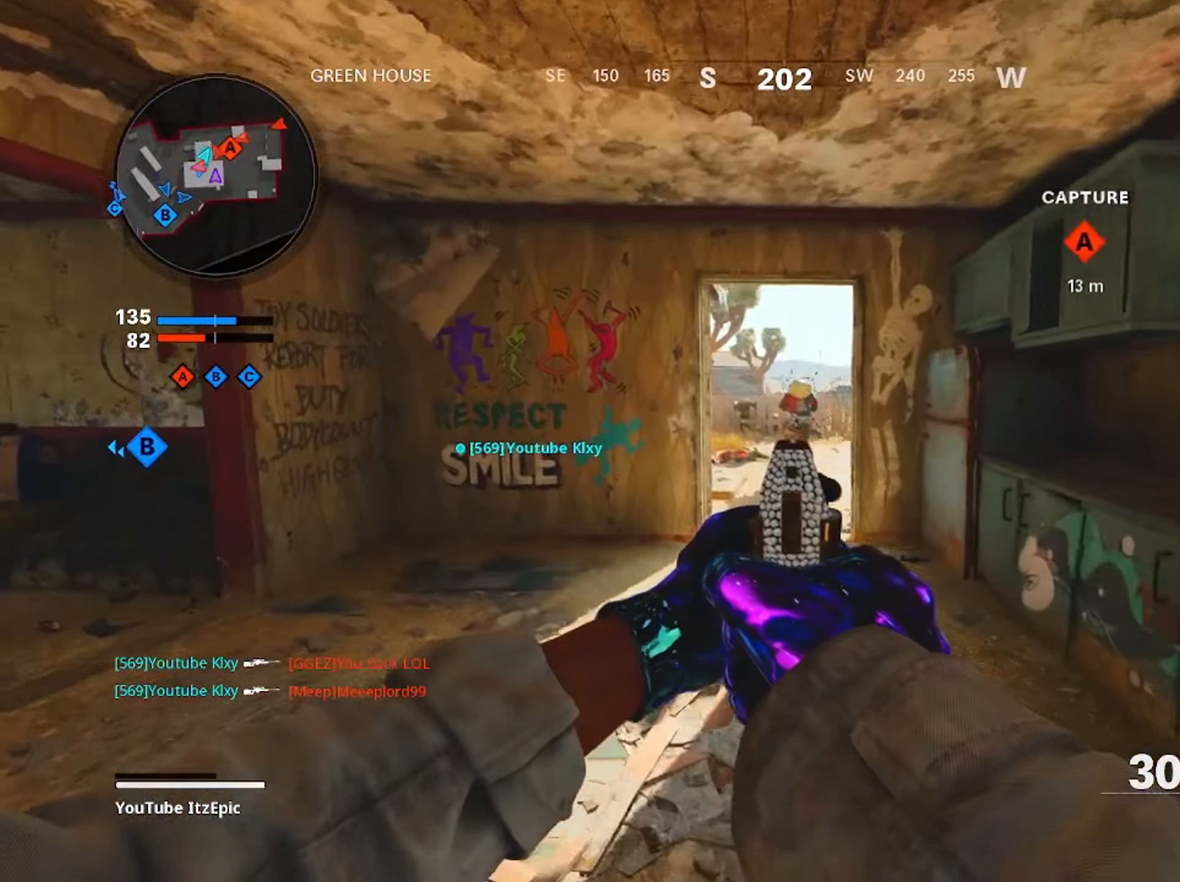
{"buttons": ["L2"], "left_stick": "up", "right_stick": "center", "events": [[17, "R2", "down"], [117, "right_stick", "up-left"], [134, "R2", "up"], [134, "left_stick", "up-left"], [234, "right_stick", "center"], [284, "R2", "down"], [317, "left_stick", "up"], [417, "R2", "up"]]}
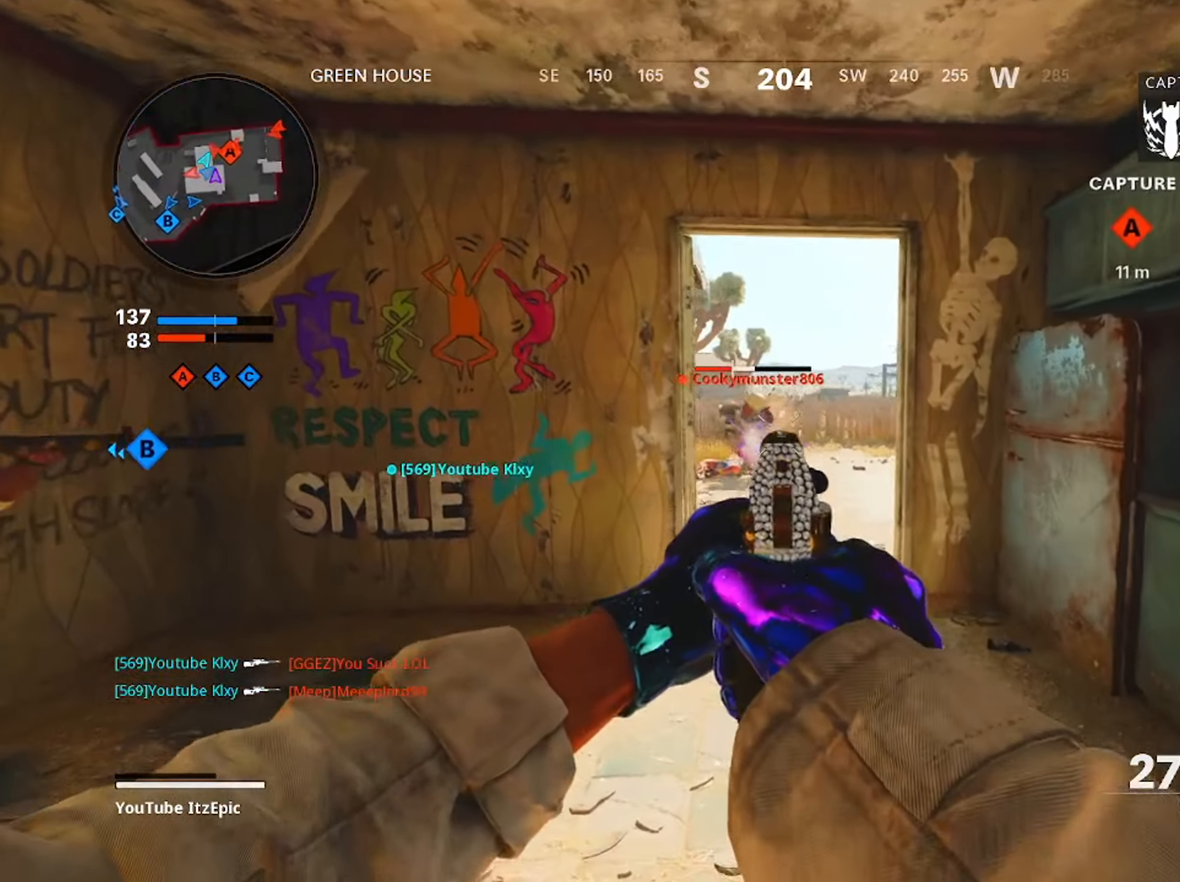
{"buttons": ["L2", "R2"], "left_stick": "up-right", "right_stick": "right", "events": [[16, "right_stick", "left"], [66, "R2", "down"], [116, "right_stick", "center"], [150, "left_stick", "up-right"], [200, "R2", "up"], [400, "right_stick", "right"], [483, "R2", "down"]]}
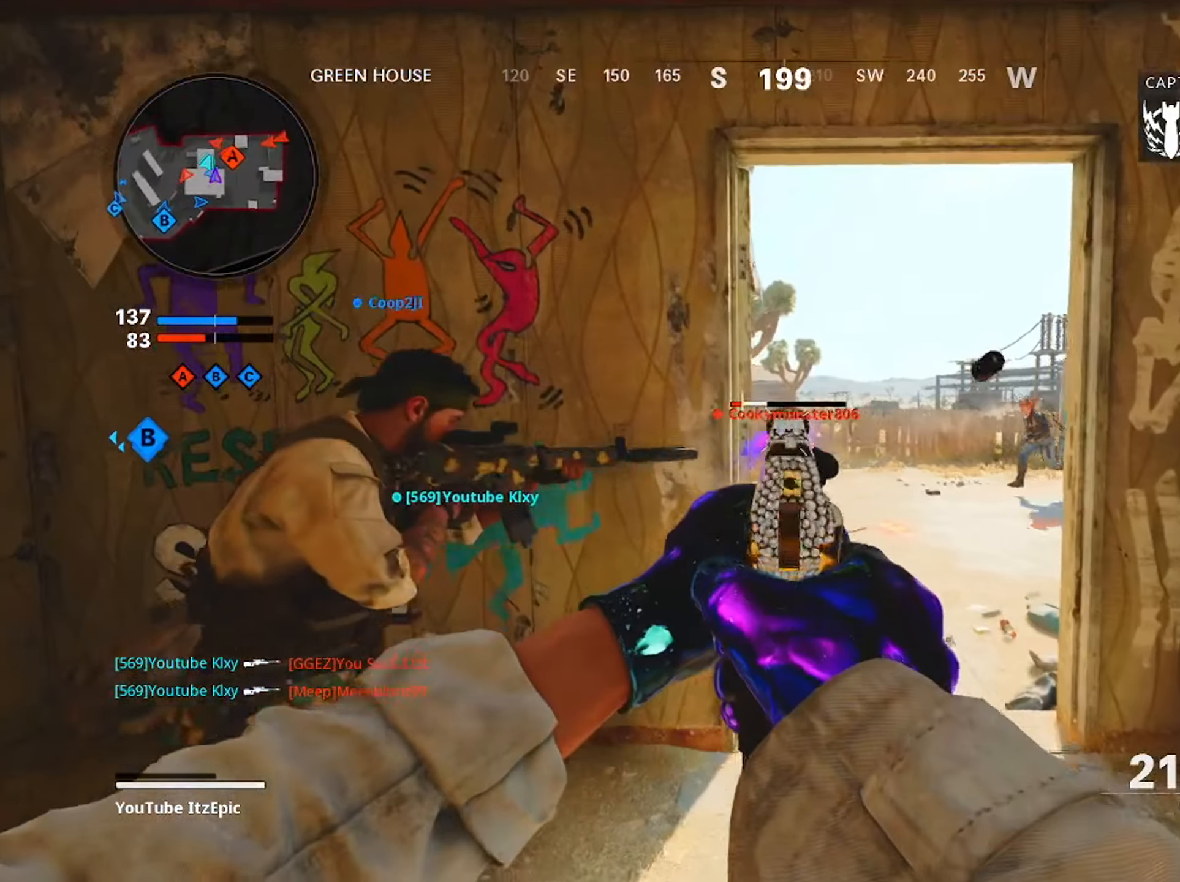
{"buttons": ["L2", "R2"], "left_stick": "down", "right_stick": "down-left", "events": [[17, "right_stick", "center"], [34, "left_stick", "up-left"], [117, "R2", "up"], [117, "right_stick", "down-left"], [250, "R2", "down"], [250, "right_stick", "right"], [300, "left_stick", "center"], [351, "left_stick", "right"], [351, "right_stick", "down-left"], [367, "R2", "up"], [434, "left_stick", "down"], [484, "R2", "down"]]}
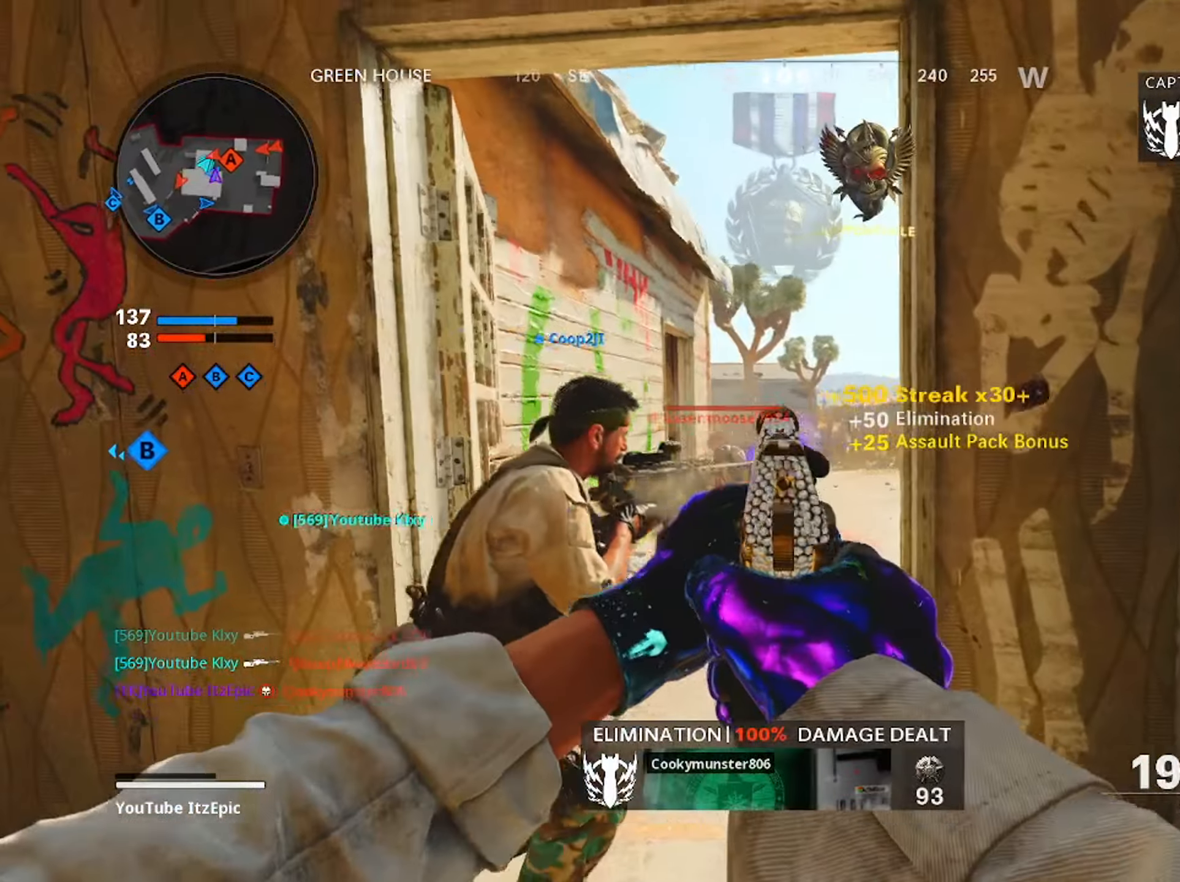
{"buttons": [], "left_stick": "up-left", "right_stick": "left", "events": [[50, "R2", "up"], [116, "right_stick", "center"], [167, "R2", "down"], [233, "SQUARE", "down"], [267, "L2", "up"], [283, "R2", "up"], [317, "SQUARE", "up"], [350, "left_stick", "up-left"], [400, "right_stick", "down-left"], [450, "right_stick", "left"]]}
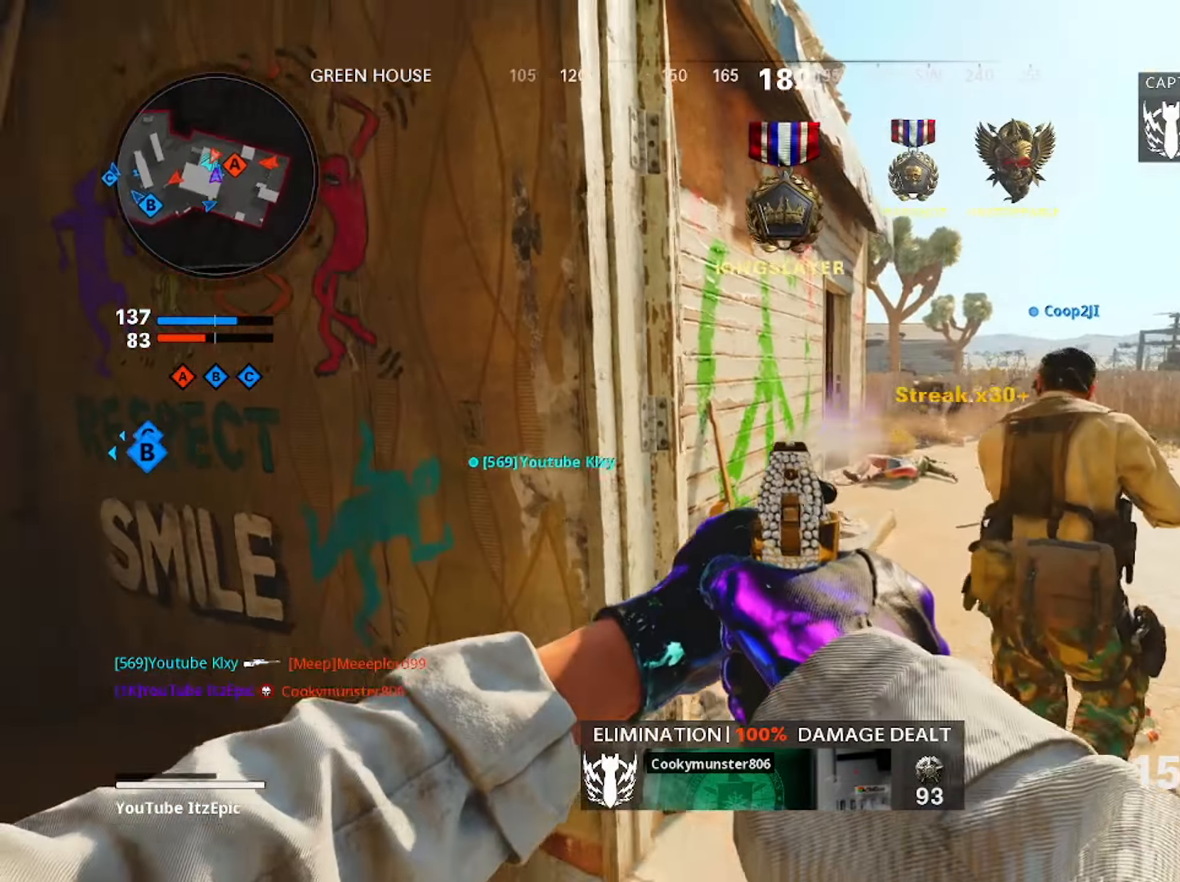
{"buttons": [], "left_stick": "up", "right_stick": "center", "events": [[34, "L3", "down"], [84, "left_stick", "up"], [184, "L3", "up"], [217, "right_stick", "center"]]}
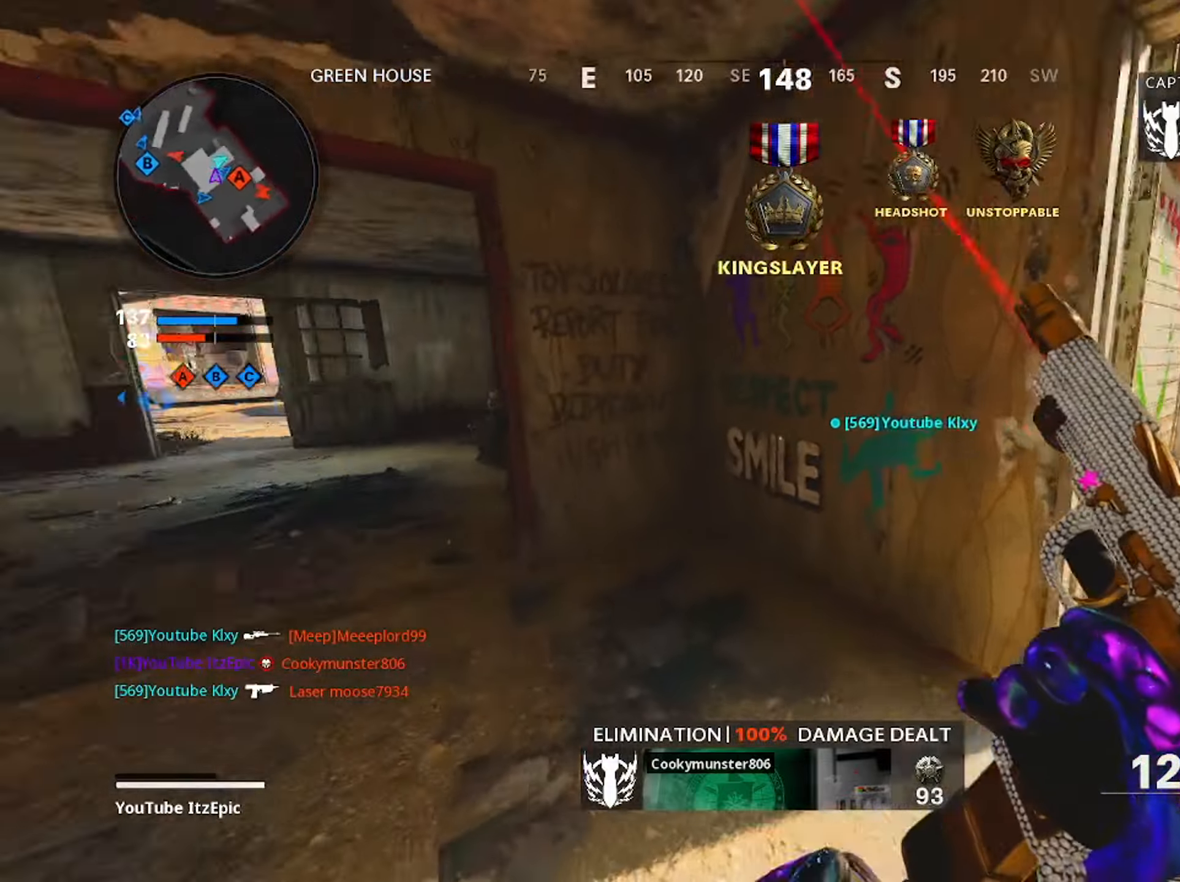
{"buttons": [], "left_stick": "up", "right_stick": "center", "events": [[183, "right_stick", "right"], [267, "right_stick", "center"]]}
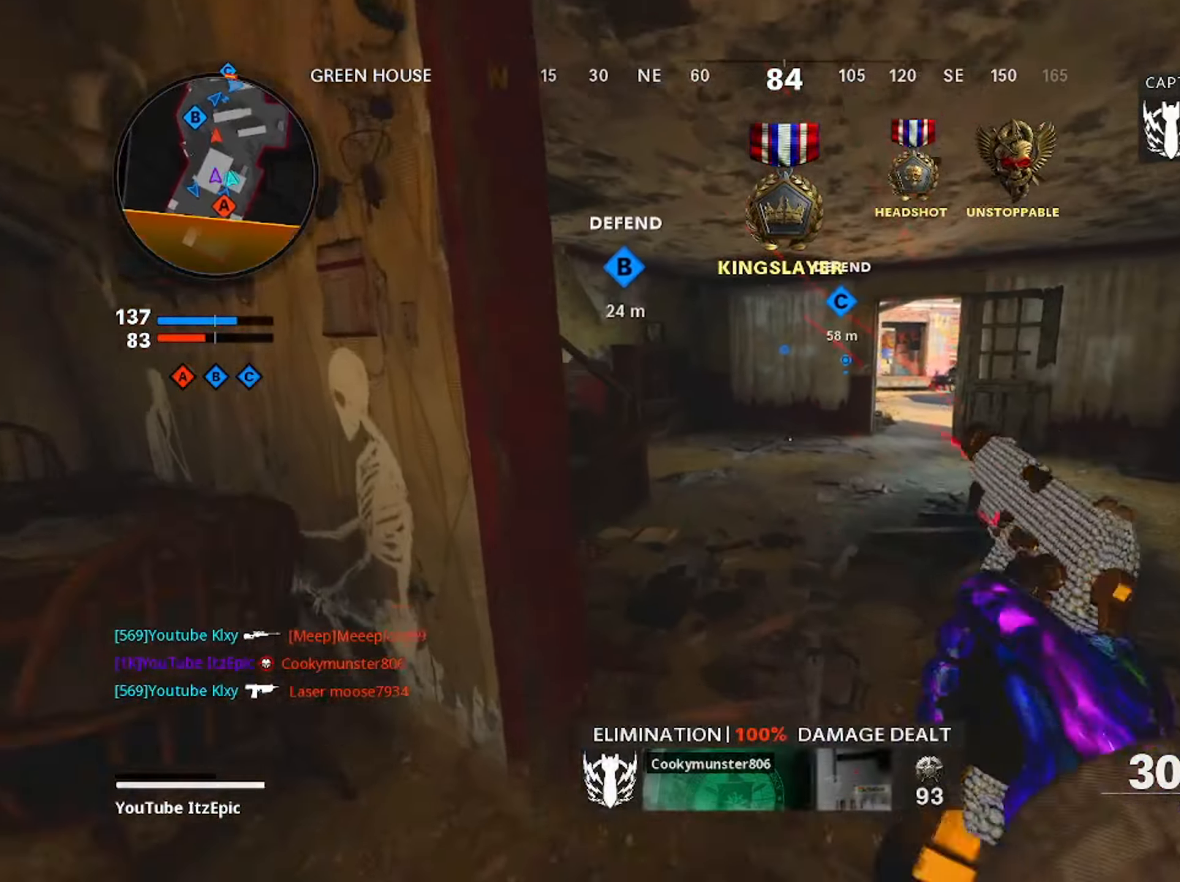
{"buttons": [], "left_stick": "up", "right_stick": "center", "events": []}
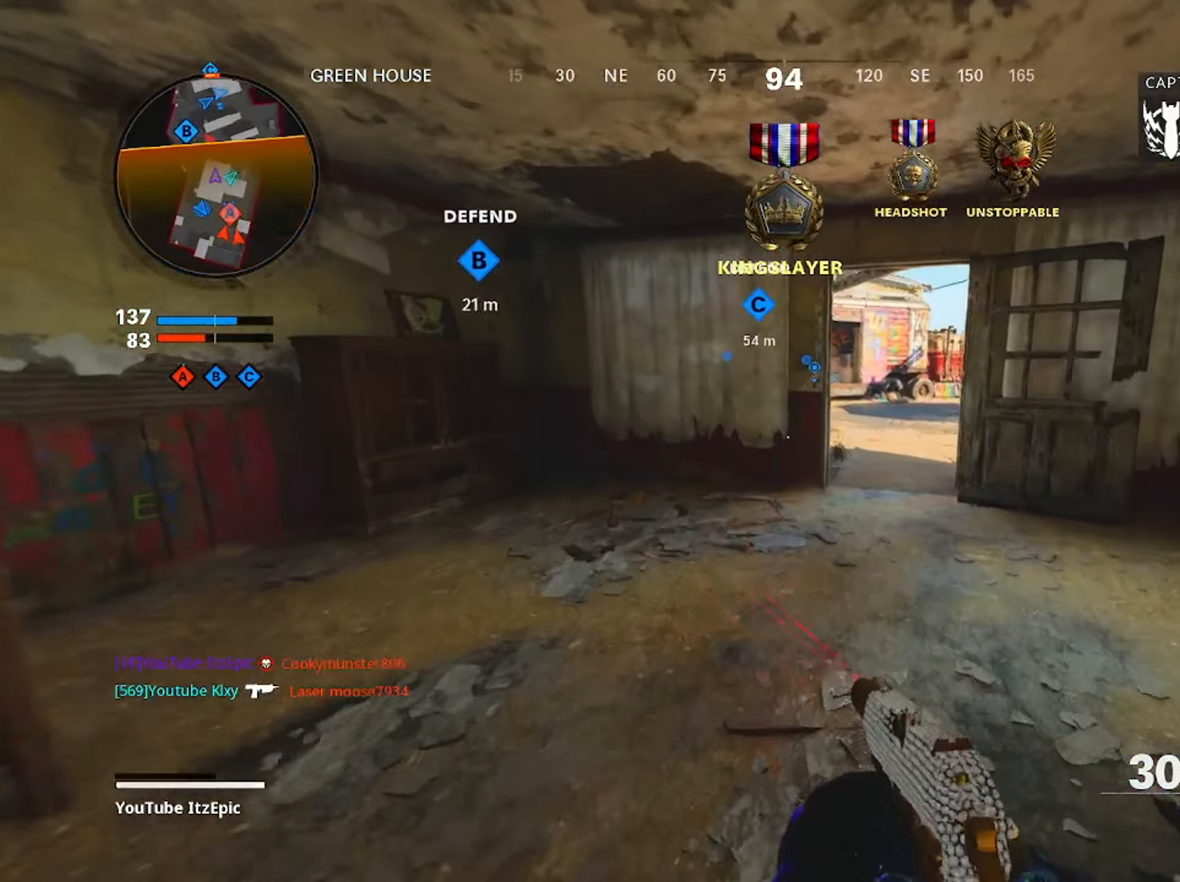
{"buttons": ["L2"], "left_stick": "up-right", "right_stick": "center", "events": [[150, "L2", "down"], [250, "right_stick", "left"], [334, "left_stick", "up-right"], [484, "right_stick", "center"]]}
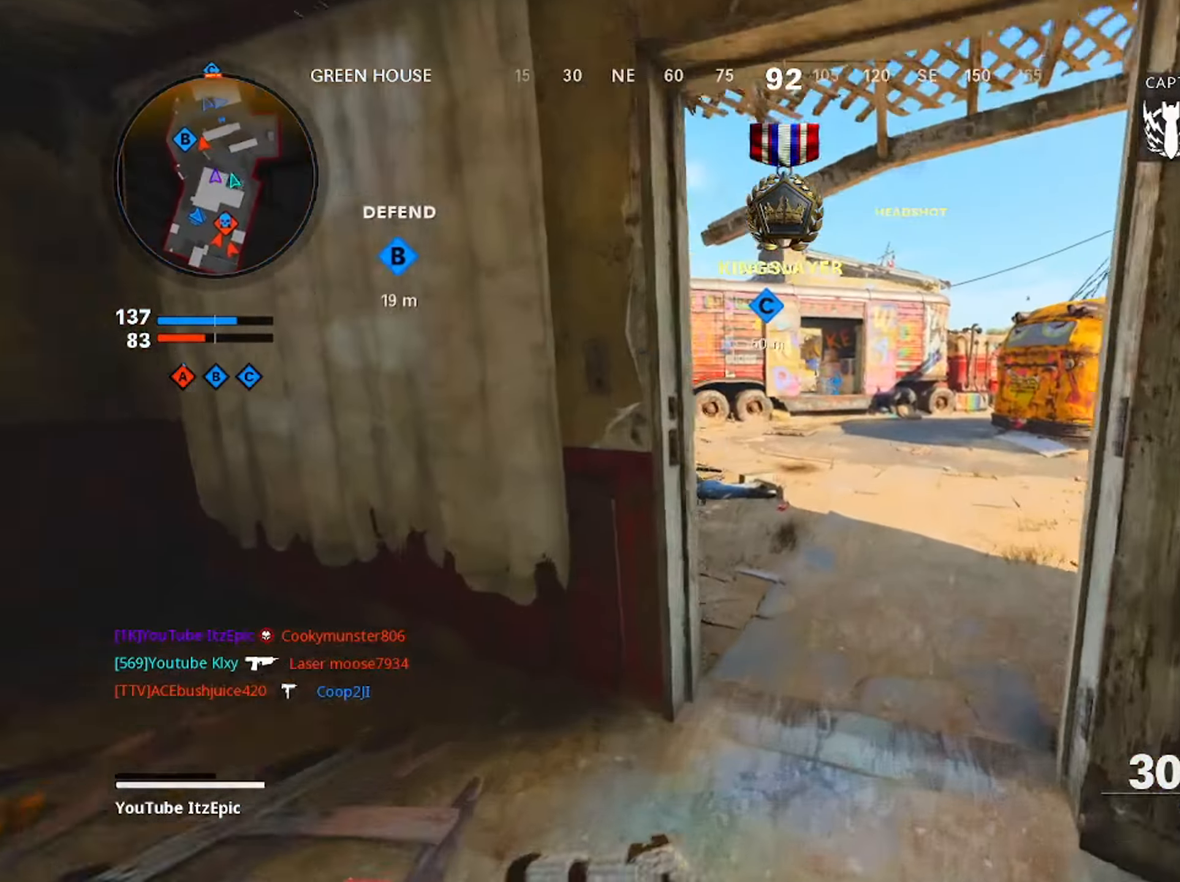
{"buttons": ["L2"], "left_stick": "up-left", "right_stick": "up-left", "events": [[184, "left_stick", "right"], [234, "L2", "up"], [251, "right_stick", "right"], [367, "right_stick", "left"], [401, "left_stick", "center"], [434, "L2", "down"], [451, "left_stick", "up-left"], [484, "right_stick", "up-left"]]}
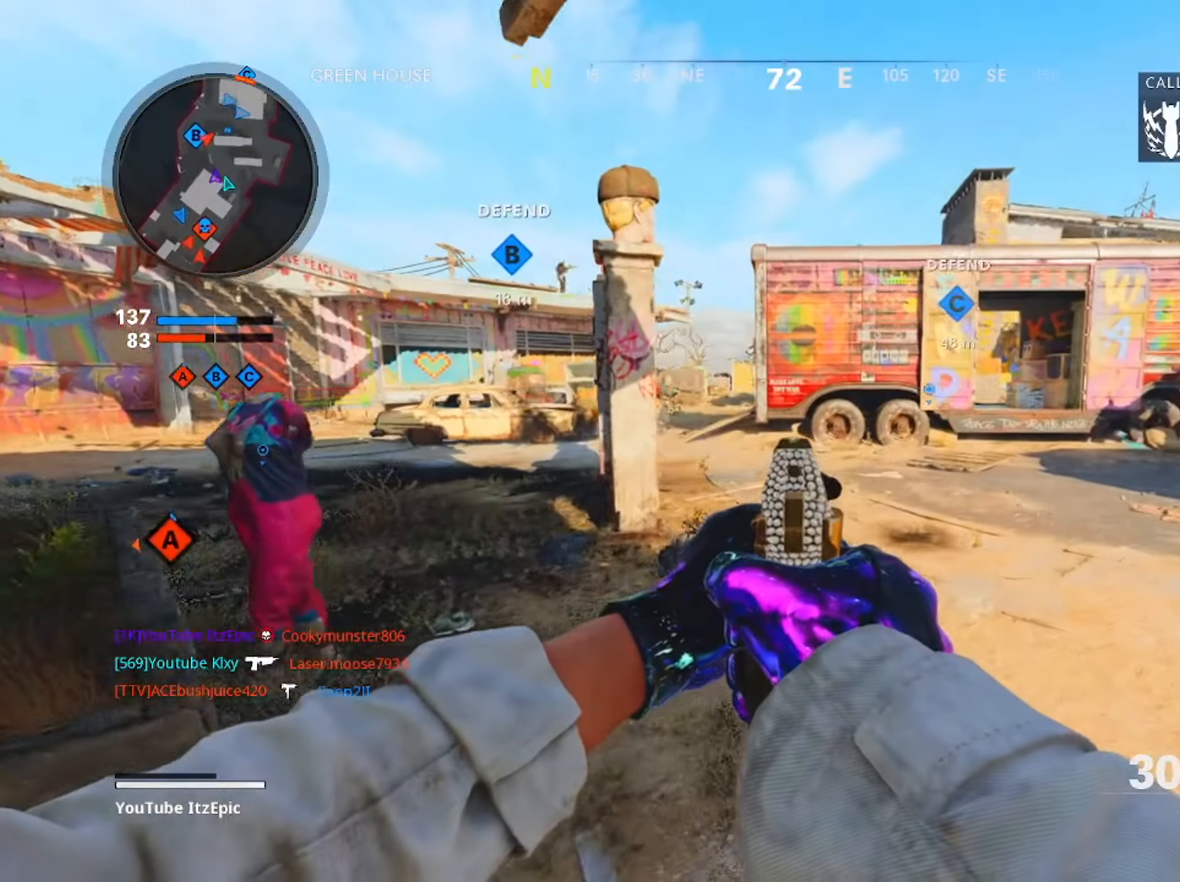
{"buttons": ["L2", "R2"], "left_stick": "center", "right_stick": "center", "events": [[50, "right_stick", "up-right"], [100, "R2", "down"], [167, "right_stick", "center"], [267, "R2", "up"], [400, "right_stick", "right"], [417, "R2", "down"], [417, "left_stick", "center"], [484, "right_stick", "center"]]}
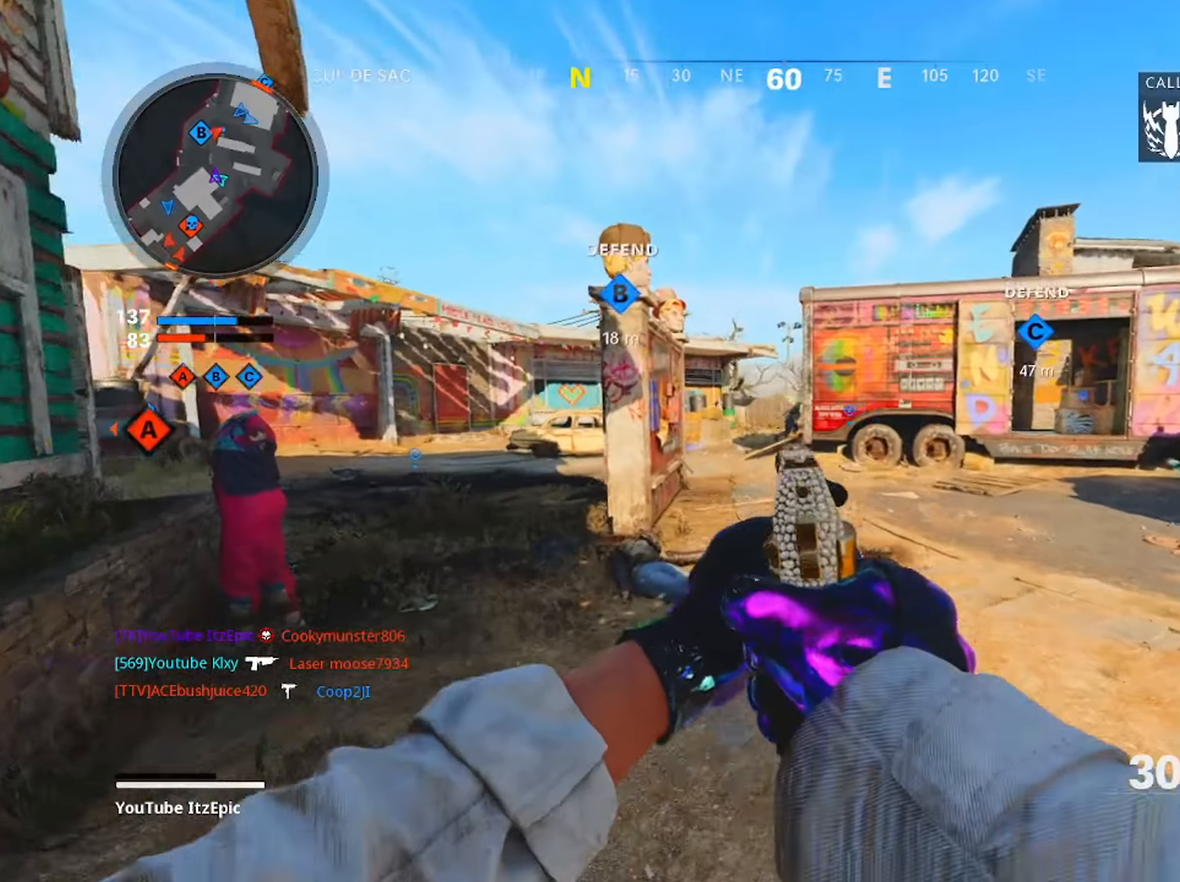
{"buttons": [], "left_stick": "up", "right_stick": "right", "events": [[50, "R2", "up"], [117, "left_stick", "left"], [234, "left_stick", "down"], [284, "L2", "up"], [284, "right_stick", "right"], [384, "left_stick", "up-right"], [484, "left_stick", "up"]]}
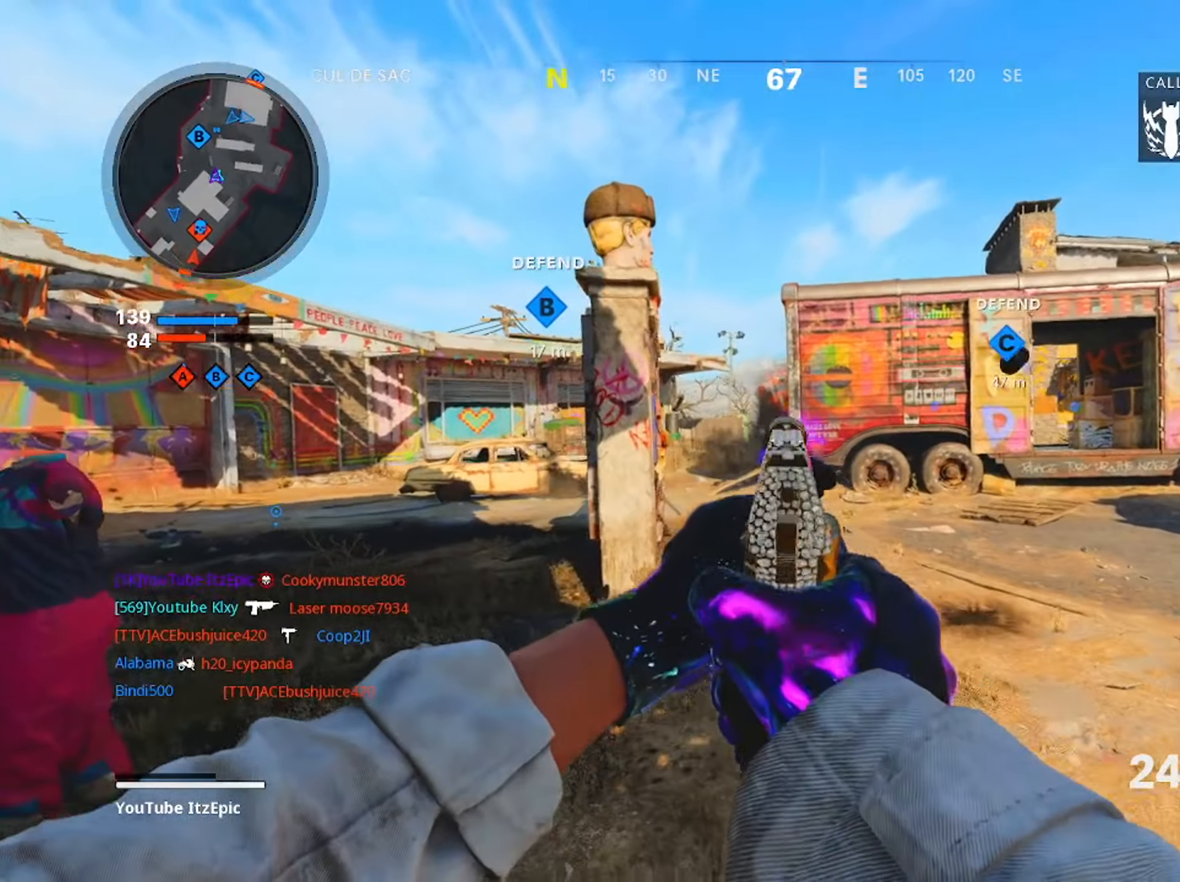
{"buttons": [], "left_stick": "up", "right_stick": "right", "events": [[17, "L3", "down"], [183, "L3", "up"], [183, "right_stick", "center"], [334, "right_stick", "right"]]}
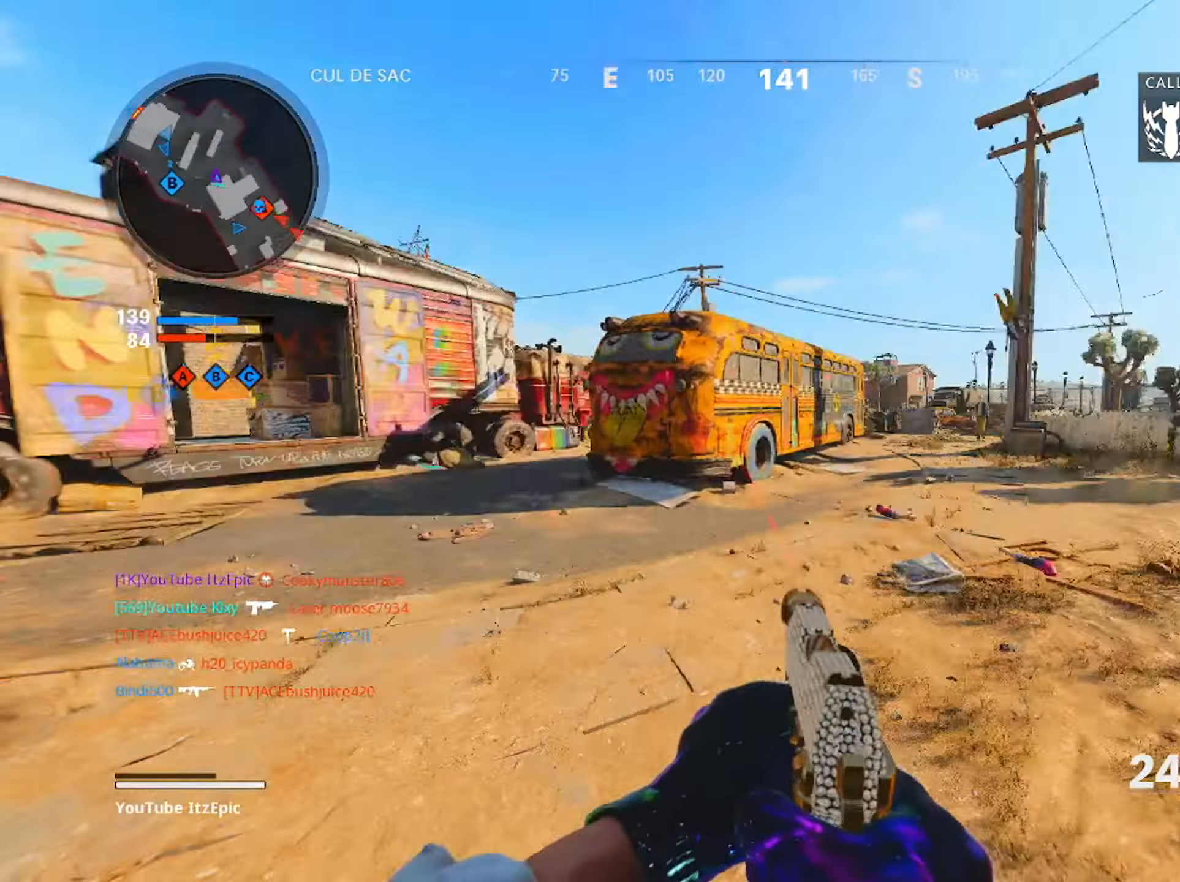
{"buttons": [], "left_stick": "up", "right_stick": "center", "events": [[201, "right_stick", "center"]]}
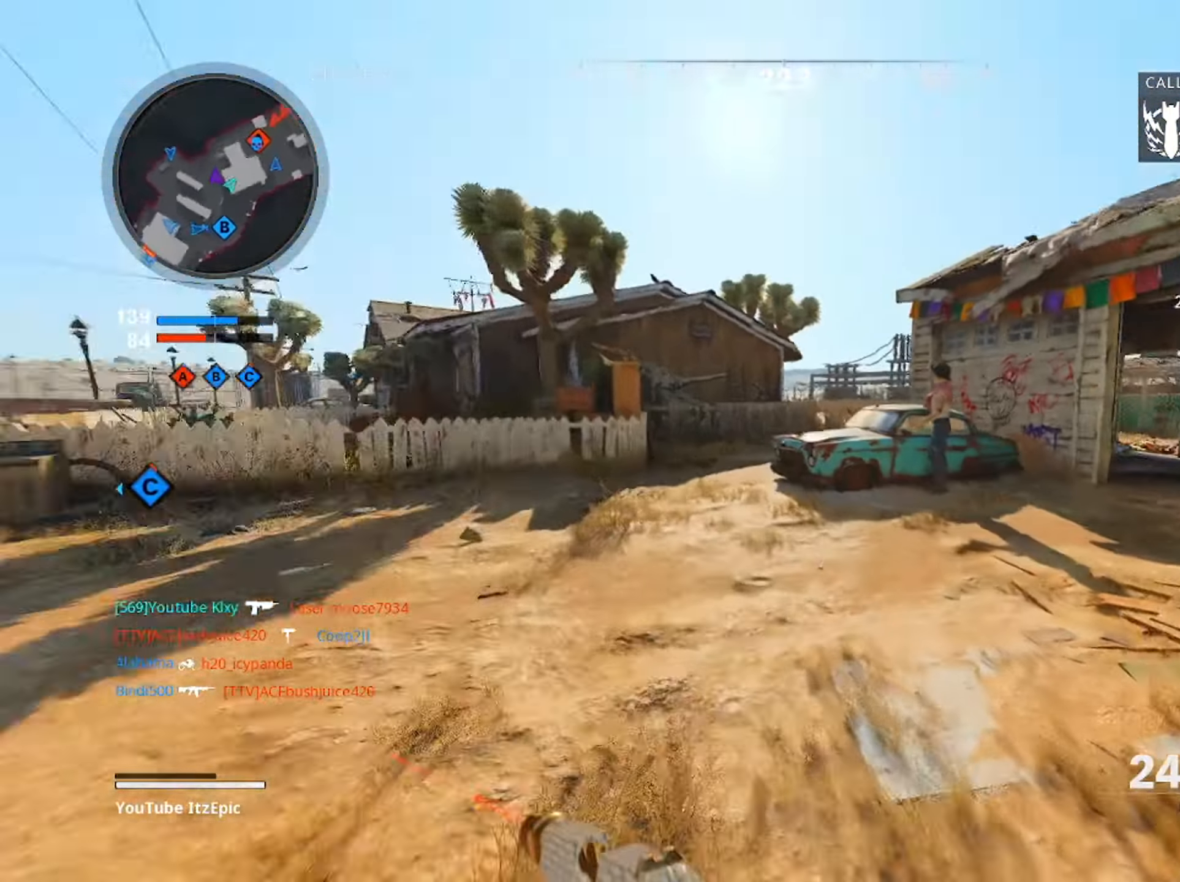
{"buttons": [], "left_stick": "up", "right_stick": "center", "events": []}